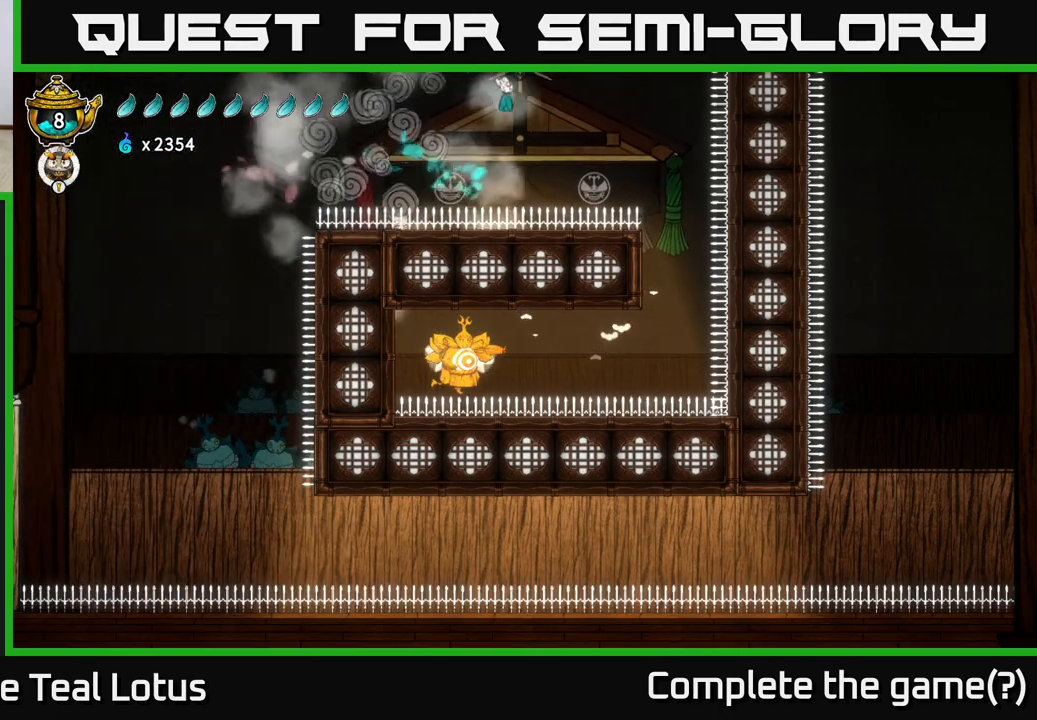
Gameplay with a controller (Xbox layout); each line is a JSON object with the inputs held at the frame after it. "events" lists button and stick changes between this image and that frame as [ms after this image, input, new state], when the widget could be followed in between.
{"buttons": ["L2"], "left_stick": "right", "right_stick": "center", "events": [[50, "L2", "down"], [117, "A", "up"]]}
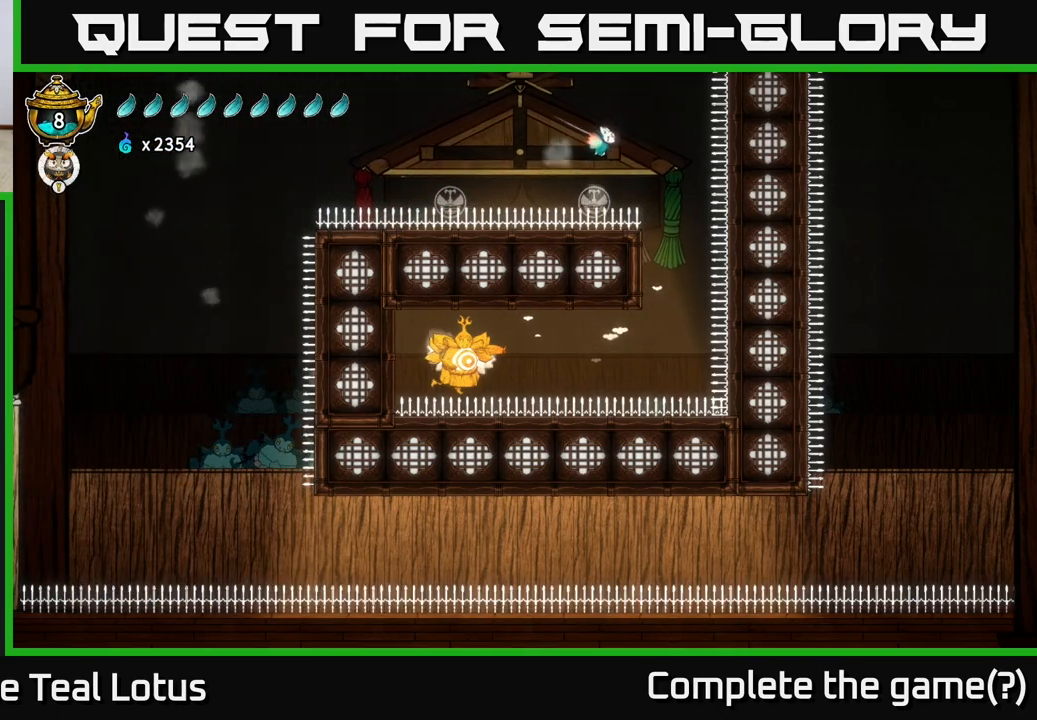
{"buttons": ["L2"], "left_stick": "left", "right_stick": "center", "events": [[350, "left_stick", "center"], [500, "left_stick", "left"]]}
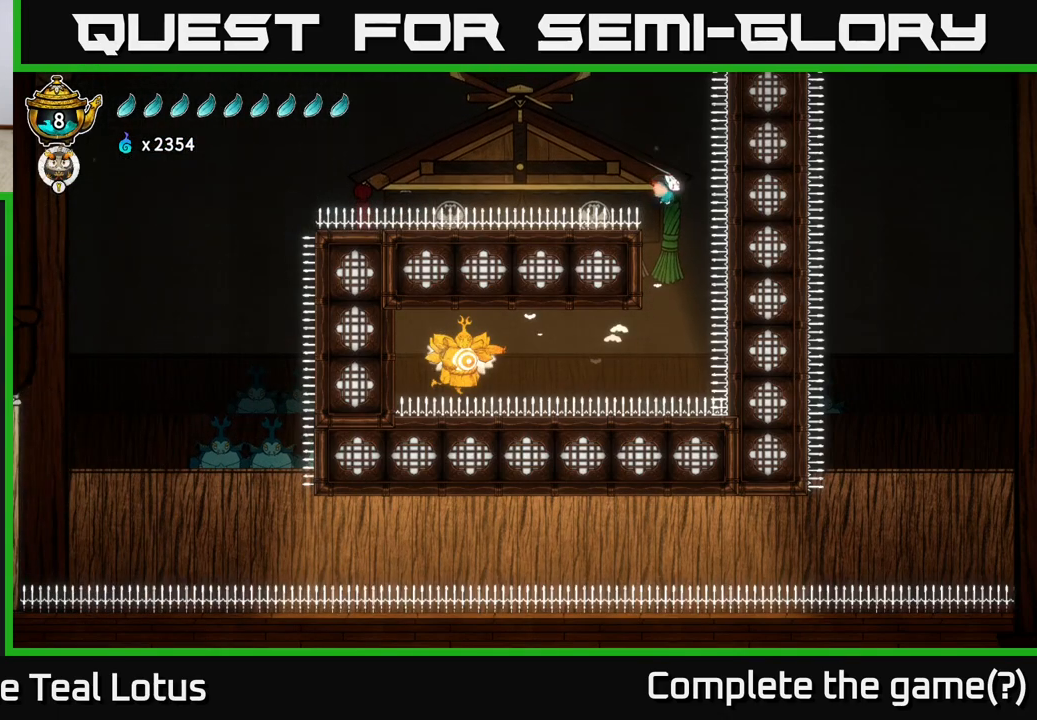
{"buttons": ["L2"], "left_stick": "center", "right_stick": "center", "events": [[117, "left_stick", "center"]]}
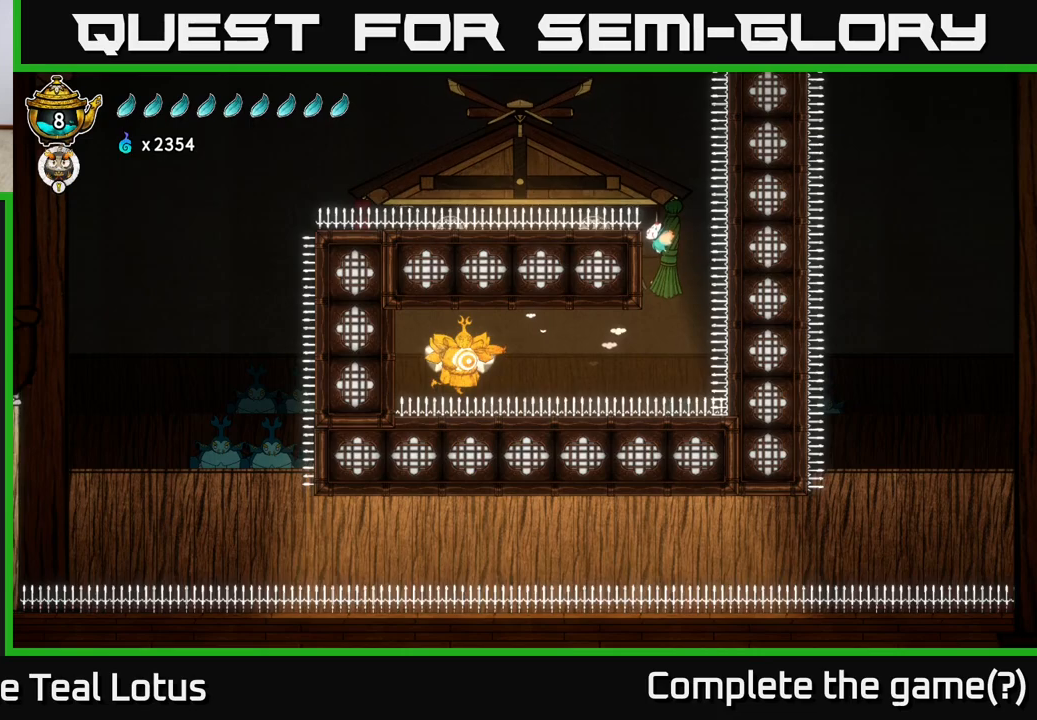
{"buttons": ["L2"], "left_stick": "center", "right_stick": "center", "events": []}
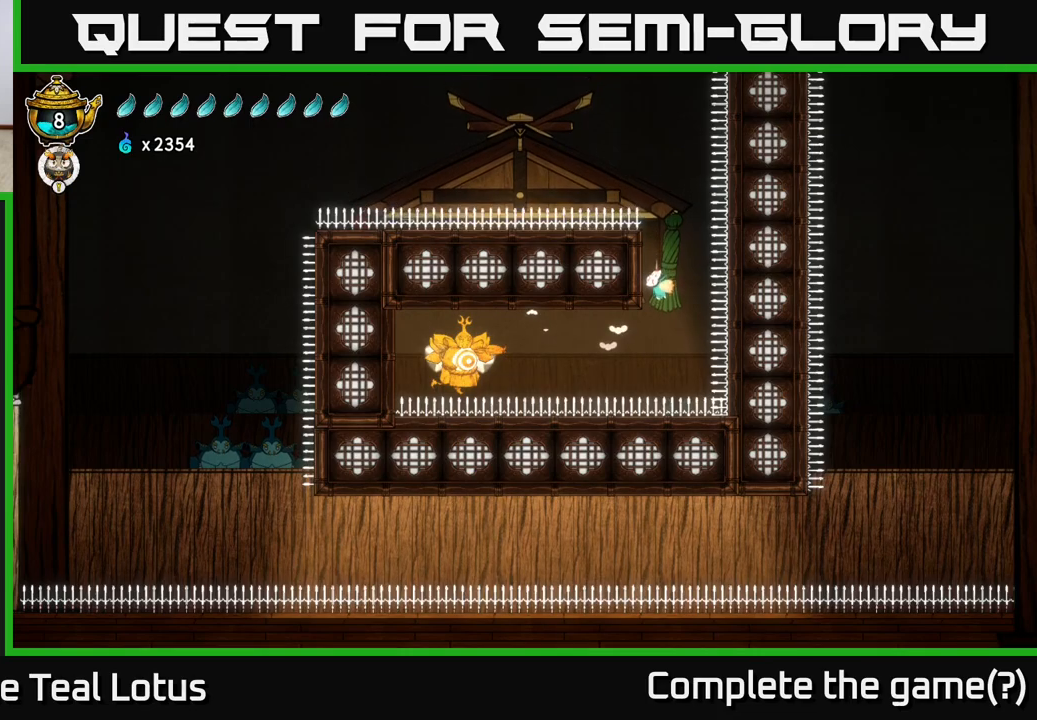
{"buttons": ["L2"], "left_stick": "left", "right_stick": "center", "events": [[200, "left_stick", "left"]]}
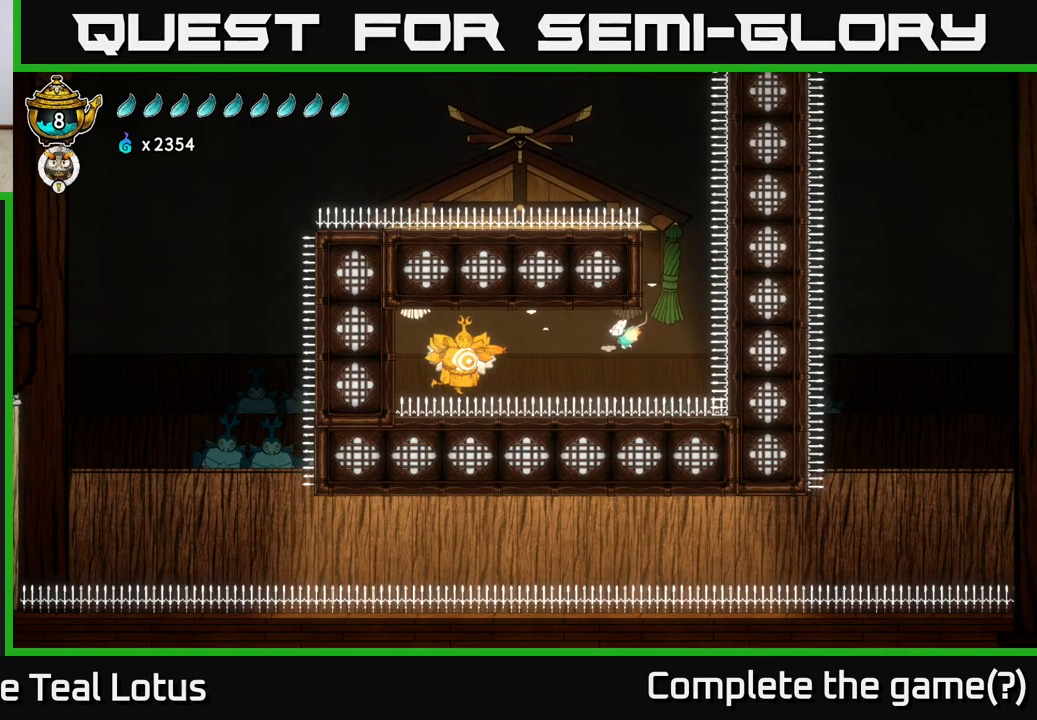
{"buttons": ["X", "L2"], "left_stick": "left", "right_stick": "center", "events": [[350, "X", "down"]]}
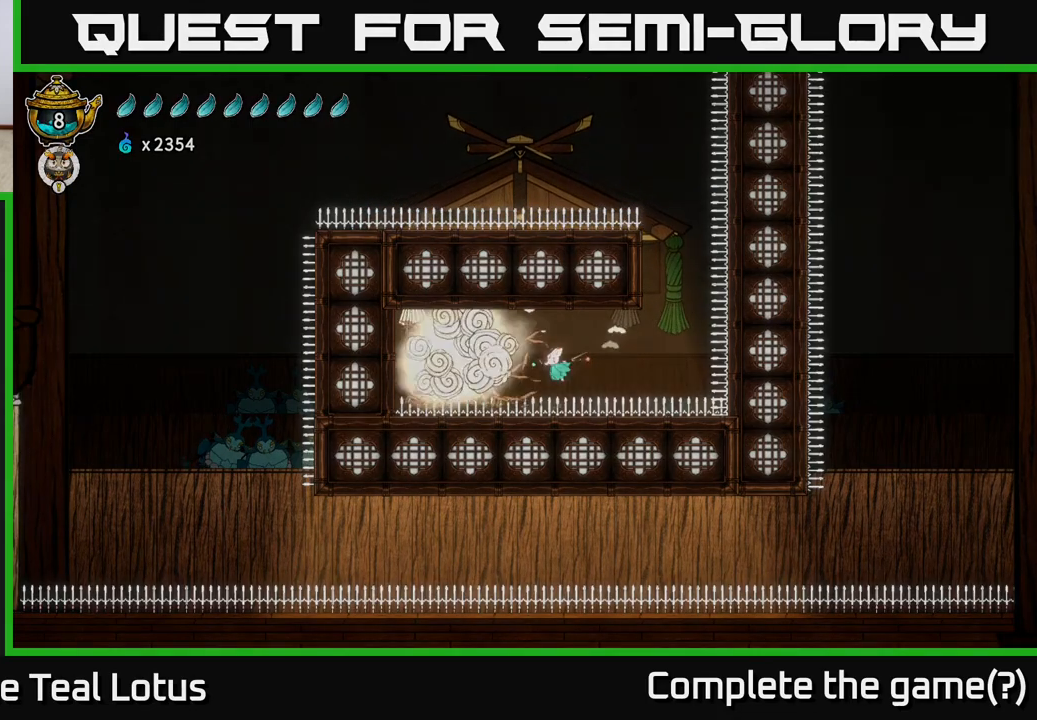
{"buttons": [], "left_stick": "center", "right_stick": "center", "events": [[117, "X", "up"], [233, "L2", "up"], [283, "left_stick", "center"]]}
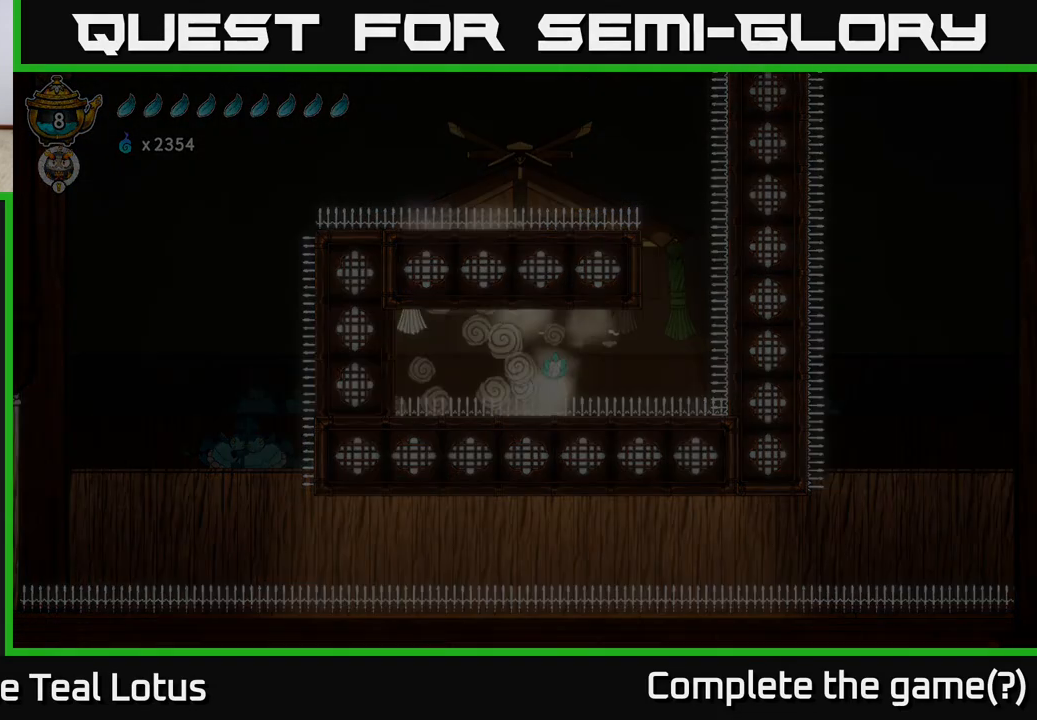
{"buttons": [], "left_stick": "center", "right_stick": "center", "events": []}
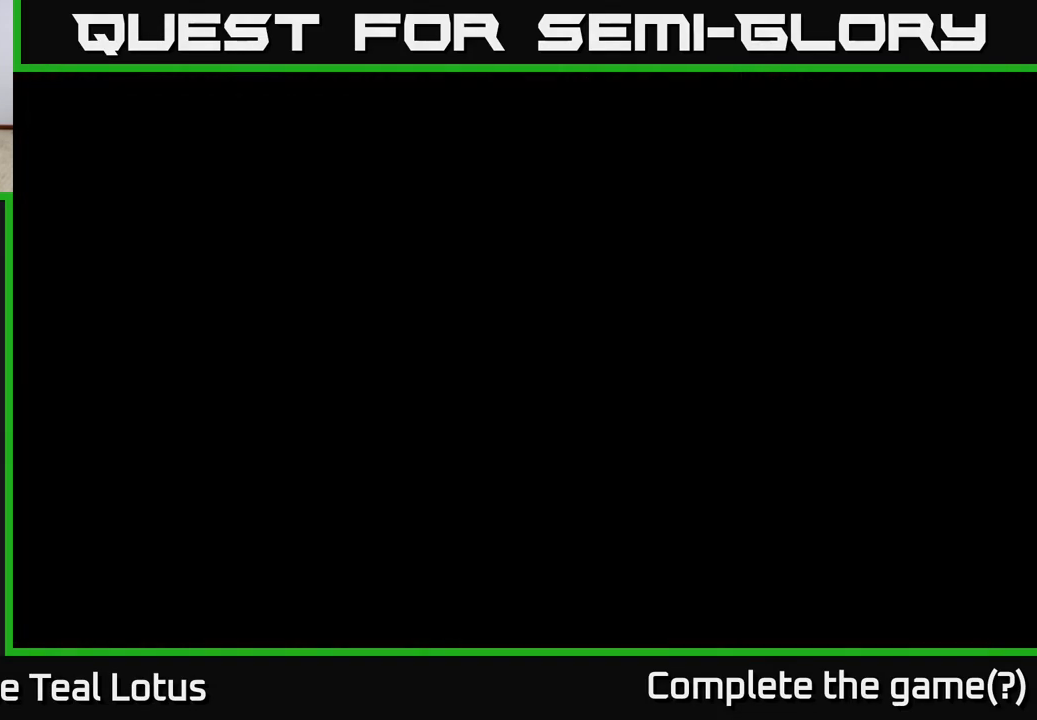
{"buttons": [], "left_stick": "center", "right_stick": "center", "events": []}
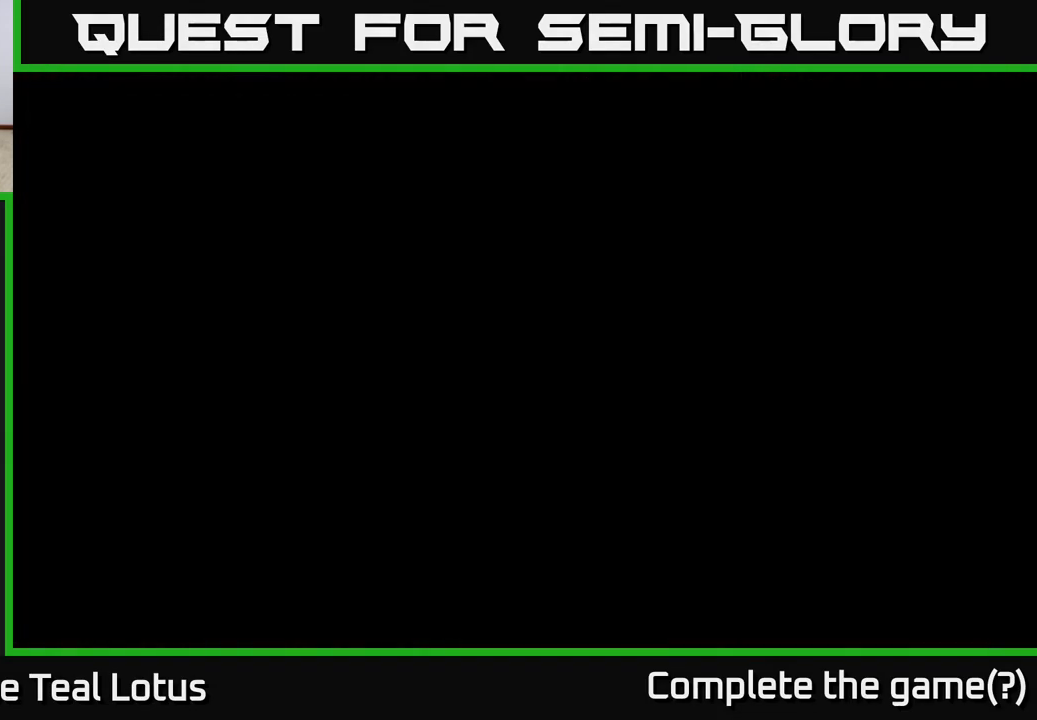
{"buttons": [], "left_stick": "center", "right_stick": "center", "events": []}
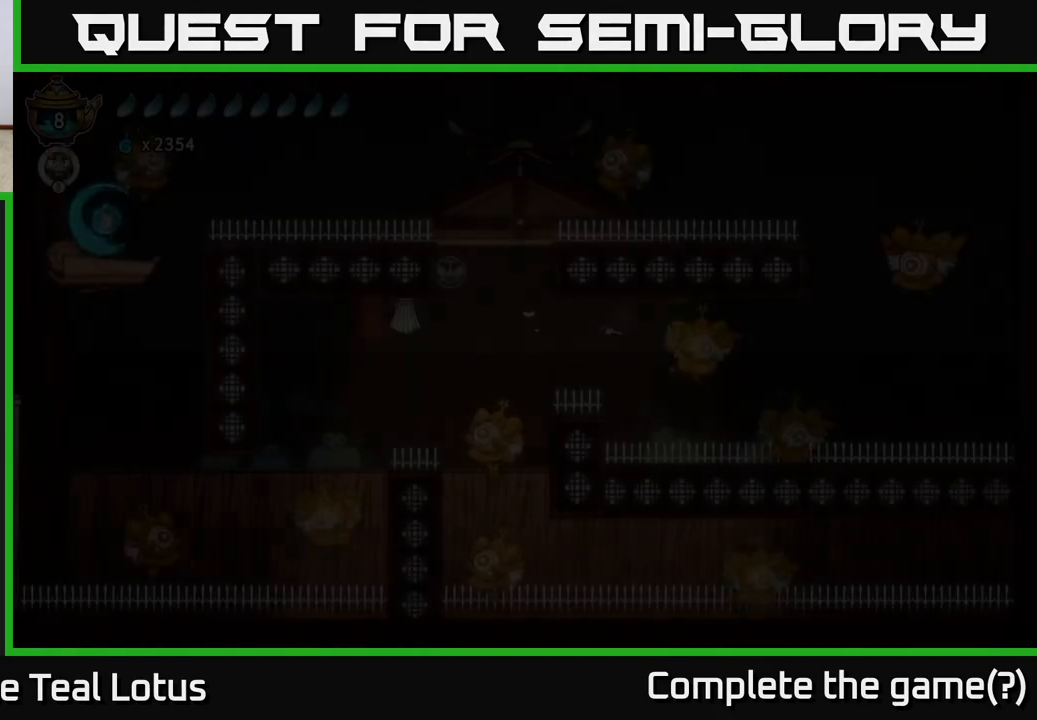
{"buttons": [], "left_stick": "center", "right_stick": "center", "events": []}
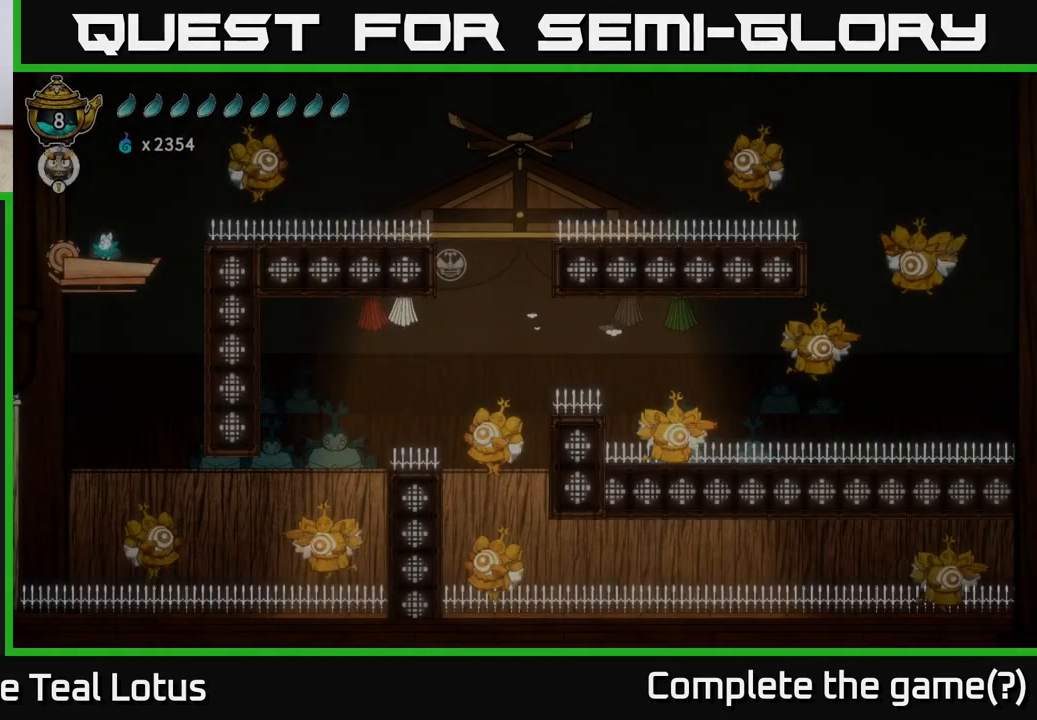
{"buttons": [], "left_stick": "center", "right_stick": "center", "events": []}
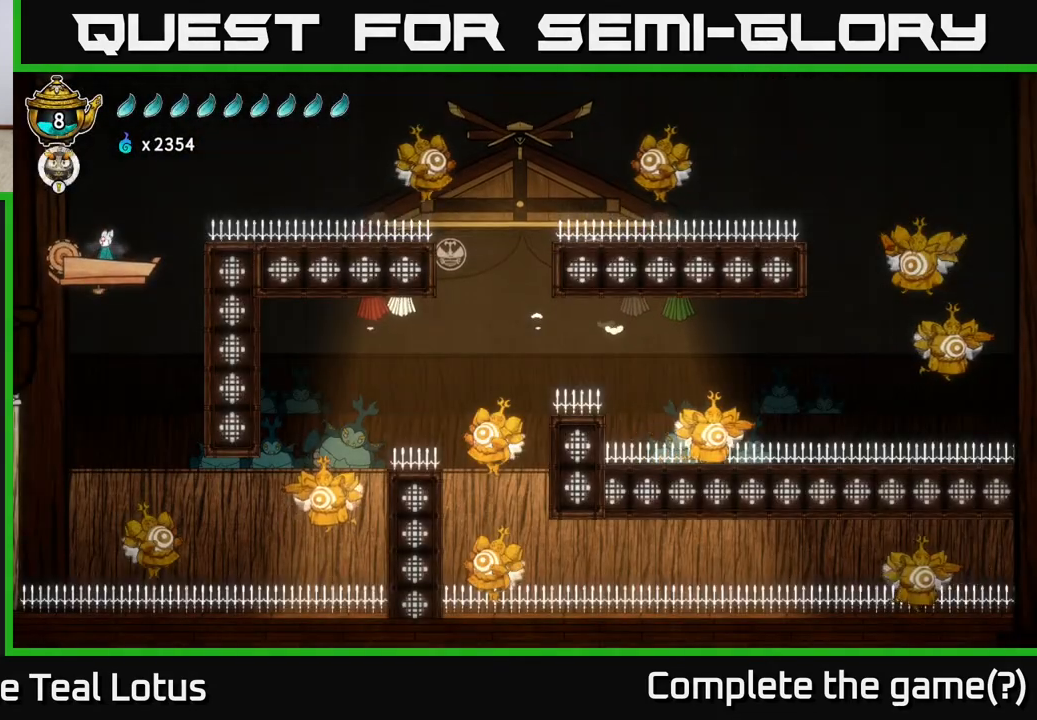
{"buttons": [], "left_stick": "right", "right_stick": "center", "events": [[267, "left_stick", "right"]]}
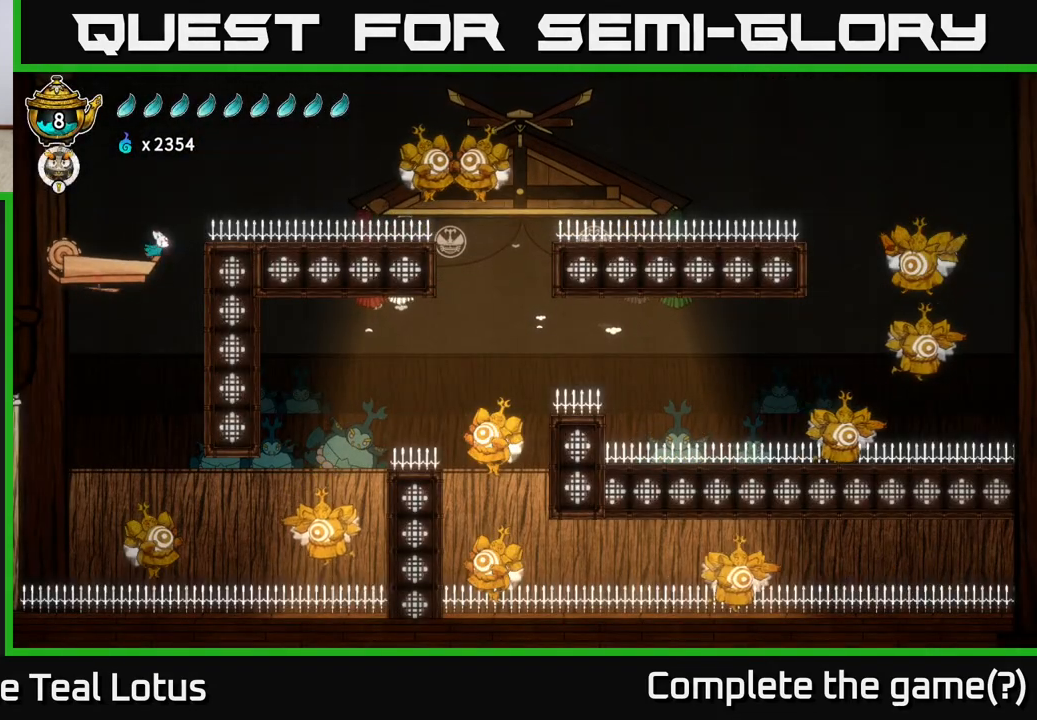
{"buttons": [], "left_stick": "center", "right_stick": "center", "events": [[233, "left_stick", "left"], [400, "left_stick", "center"]]}
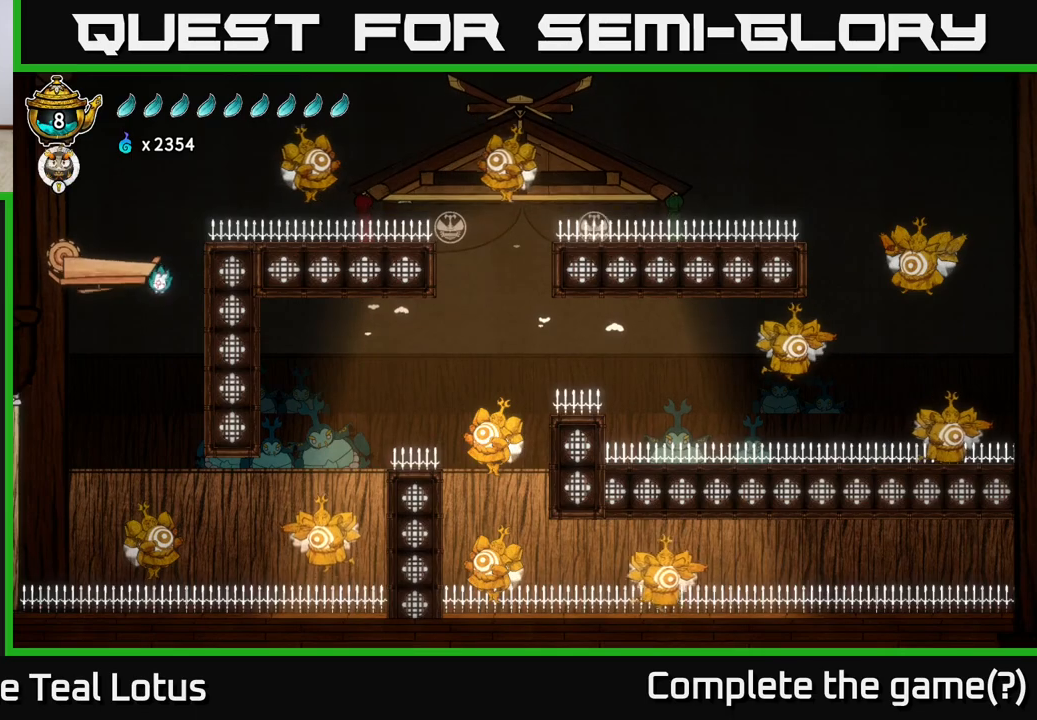
{"buttons": [], "left_stick": "center", "right_stick": "center", "events": []}
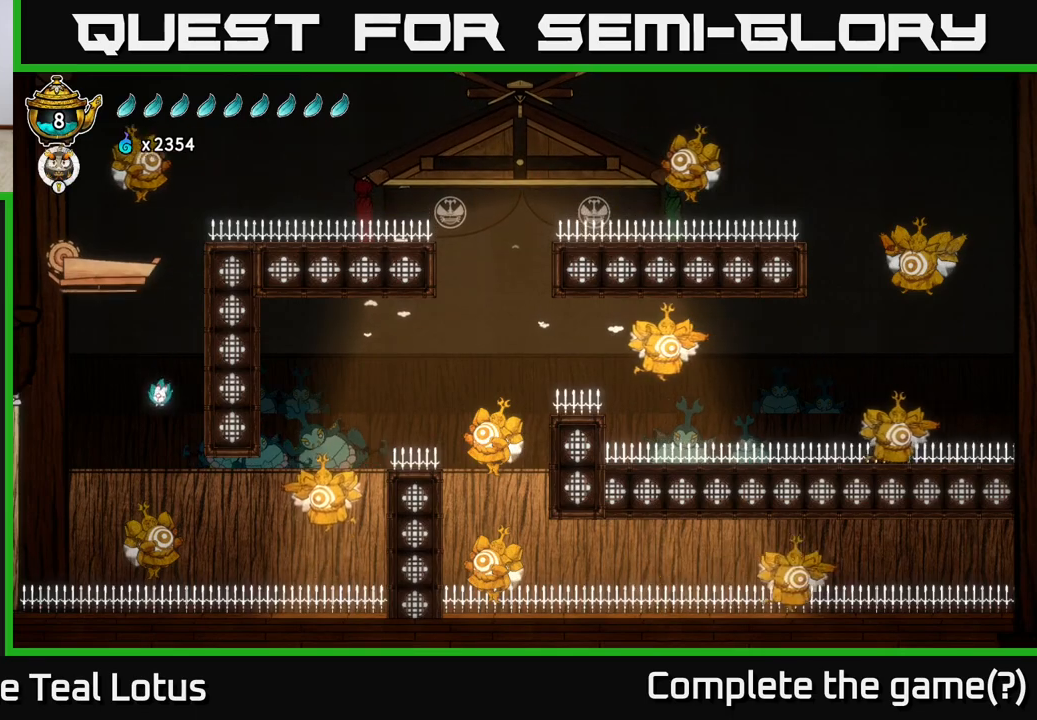
{"buttons": [], "left_stick": "down-right", "right_stick": "center", "events": [[150, "left_stick", "down"], [283, "X", "down"], [433, "left_stick", "down-right"], [467, "X", "up"]]}
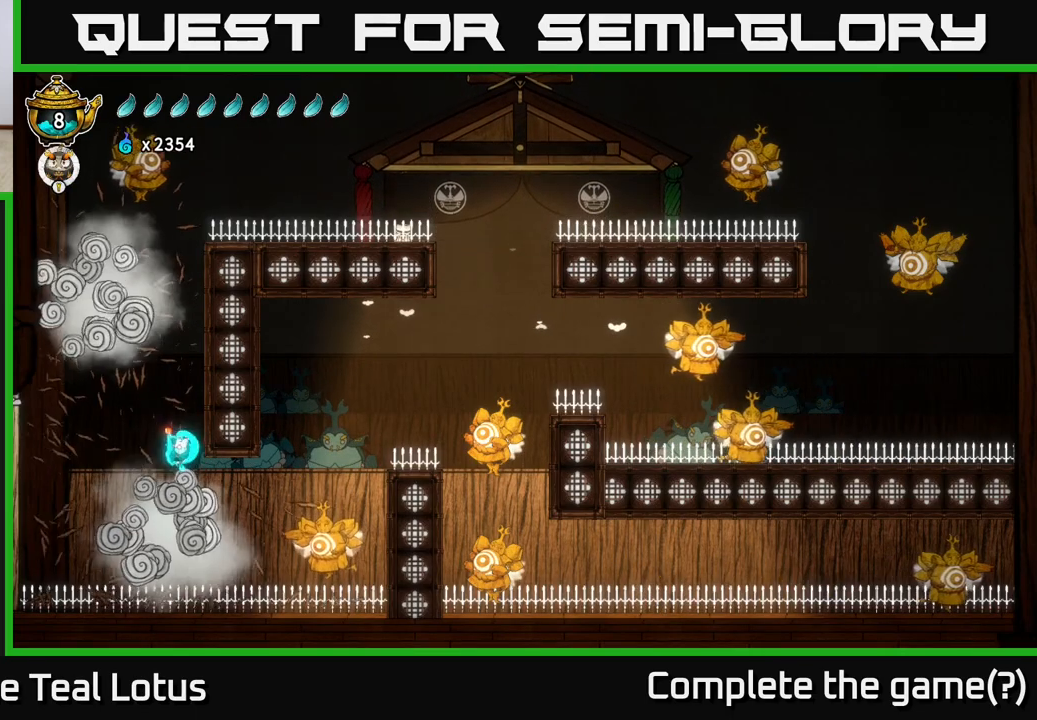
{"buttons": ["L2"], "left_stick": "right", "right_stick": "center", "events": [[83, "left_stick", "center"], [250, "L2", "down"], [467, "left_stick", "right"]]}
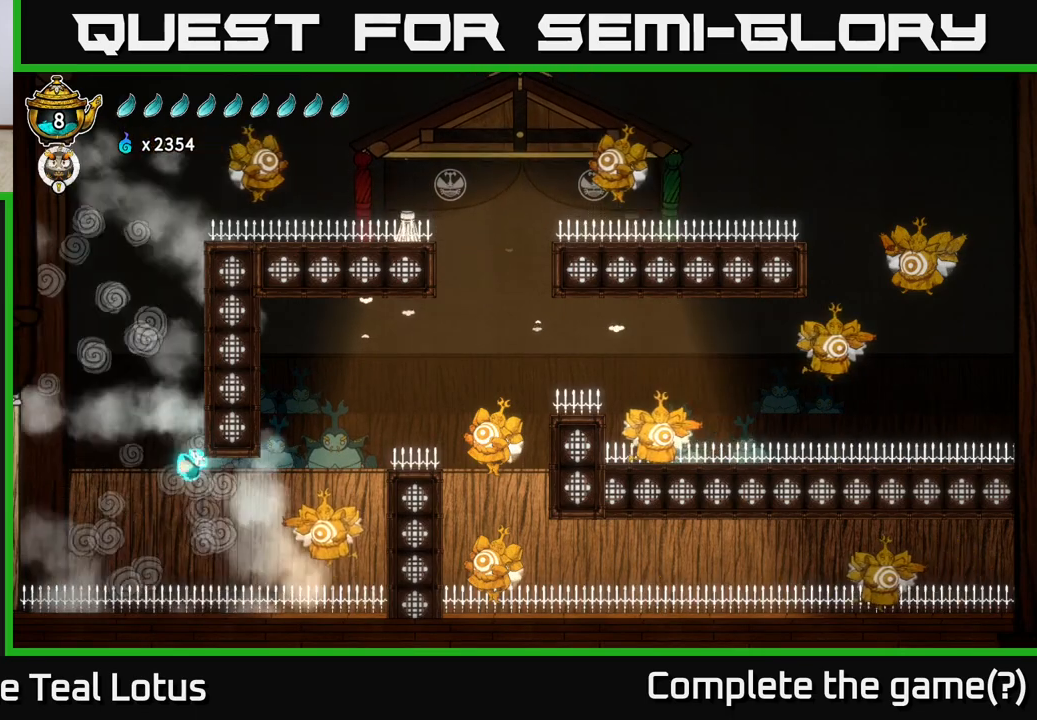
{"buttons": ["L2"], "left_stick": "right", "right_stick": "center", "events": []}
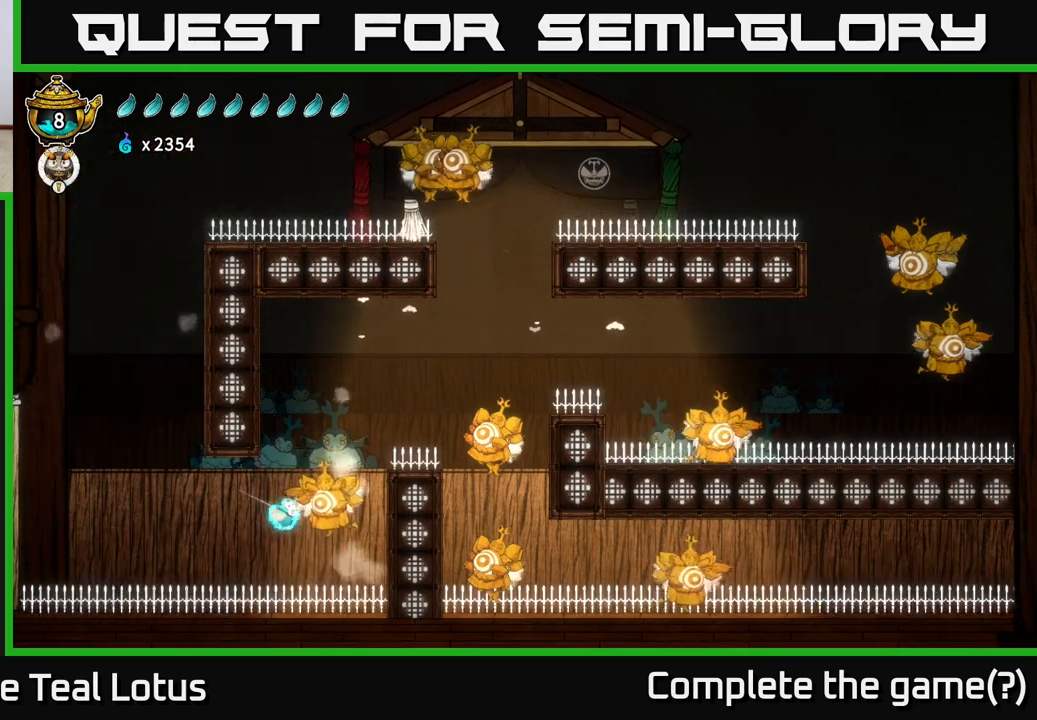
{"buttons": ["A"], "left_stick": "center", "right_stick": "center", "events": [[133, "A", "down"], [250, "left_stick", "center"], [267, "L2", "up"]]}
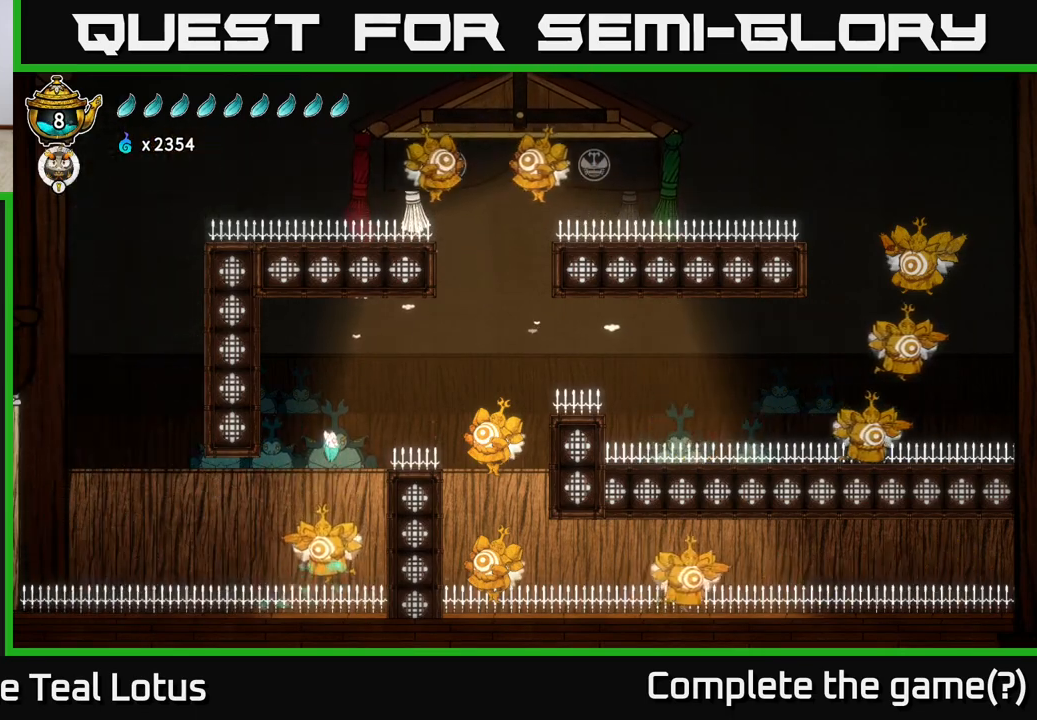
{"buttons": [], "left_stick": "right", "right_stick": "center", "events": [[133, "left_stick", "down"], [200, "A", "up"], [267, "X", "down"], [433, "left_stick", "right"], [483, "X", "up"]]}
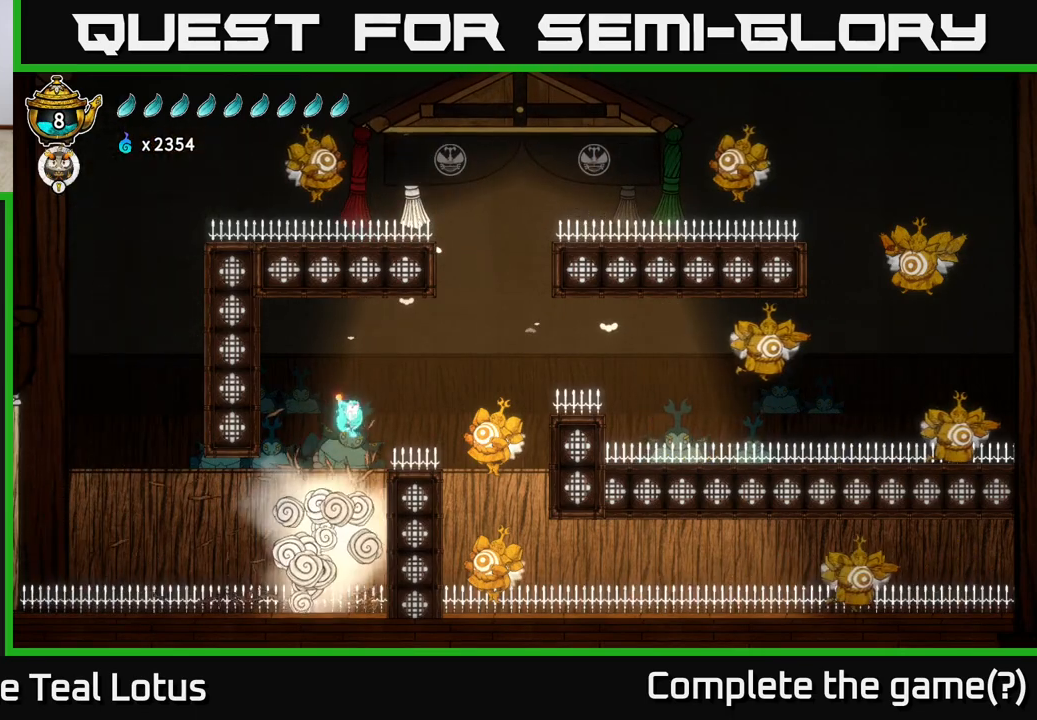
{"buttons": ["A"], "left_stick": "right", "right_stick": "center", "events": [[200, "A", "down"]]}
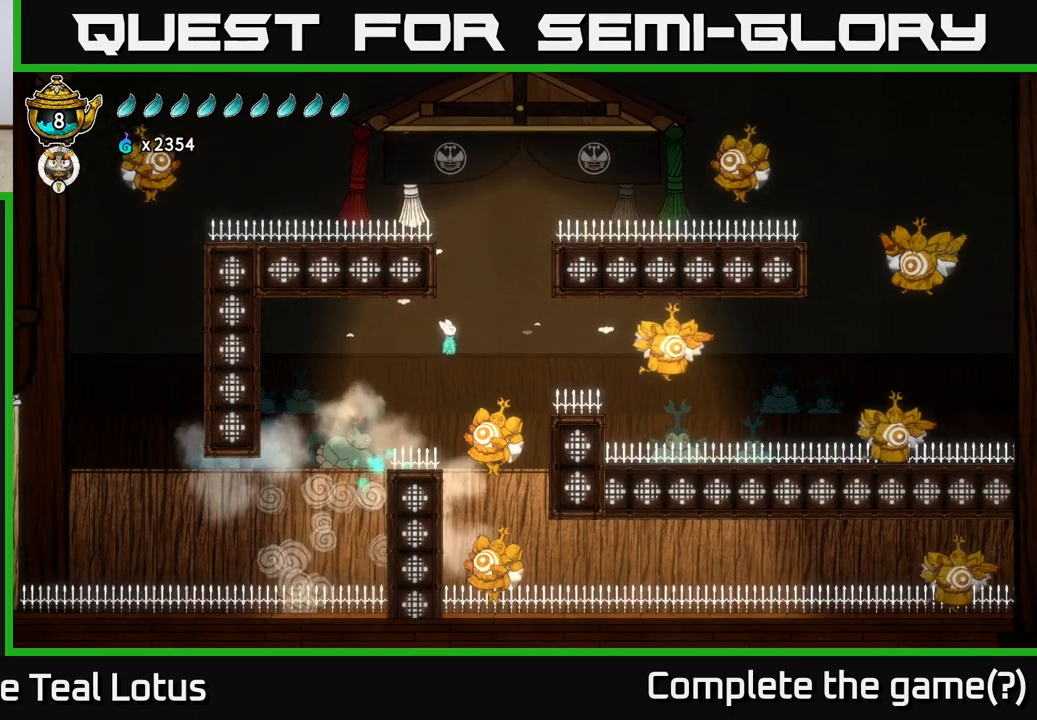
{"buttons": ["X"], "left_stick": "down", "right_stick": "center", "events": [[200, "A", "up"], [200, "left_stick", "center"], [367, "left_stick", "down"], [433, "X", "down"]]}
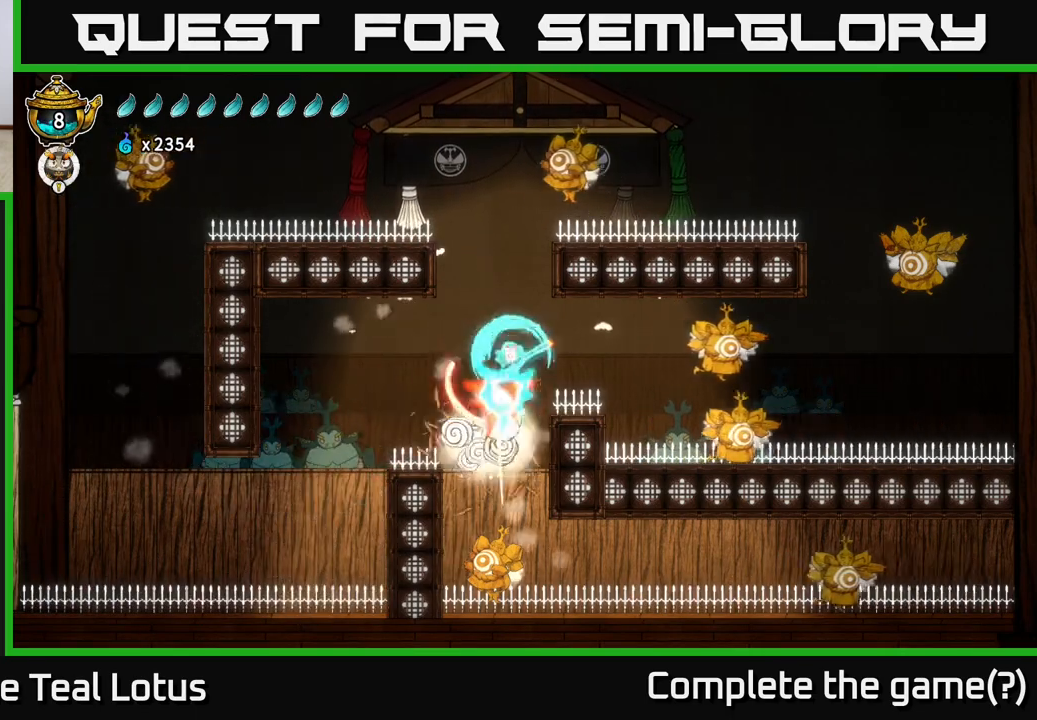
{"buttons": ["A"], "left_stick": "right", "right_stick": "center", "events": [[33, "left_stick", "right"], [117, "X", "up"], [500, "A", "down"]]}
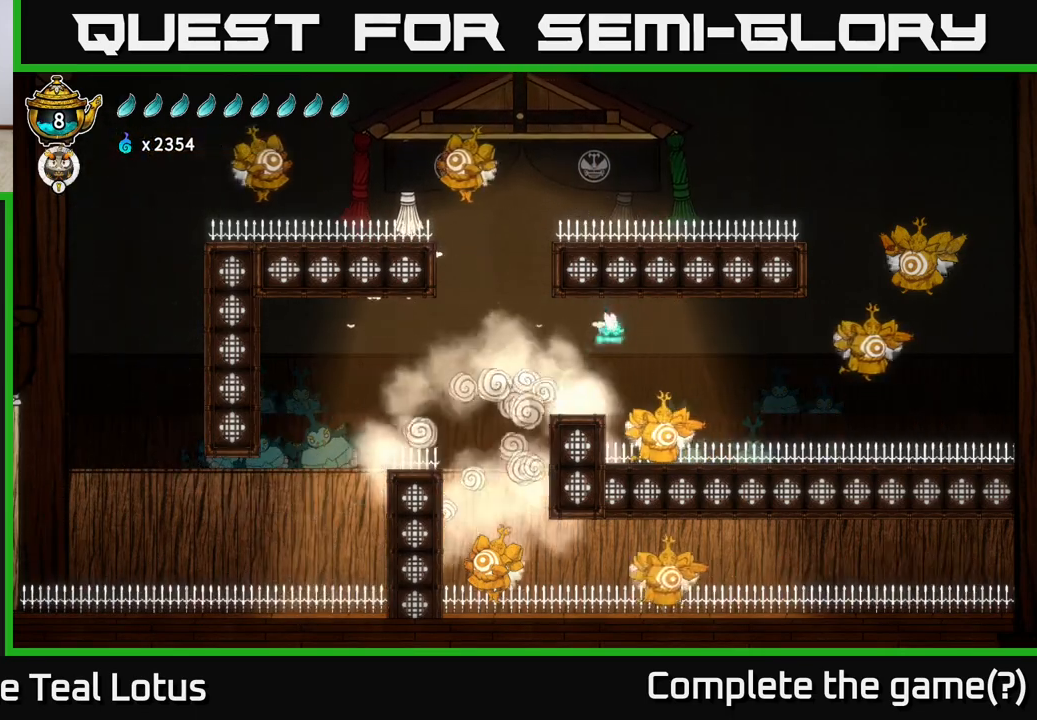
{"buttons": ["X"], "left_stick": "down", "right_stick": "center", "events": [[167, "A", "up"], [433, "left_stick", "down"], [483, "X", "down"]]}
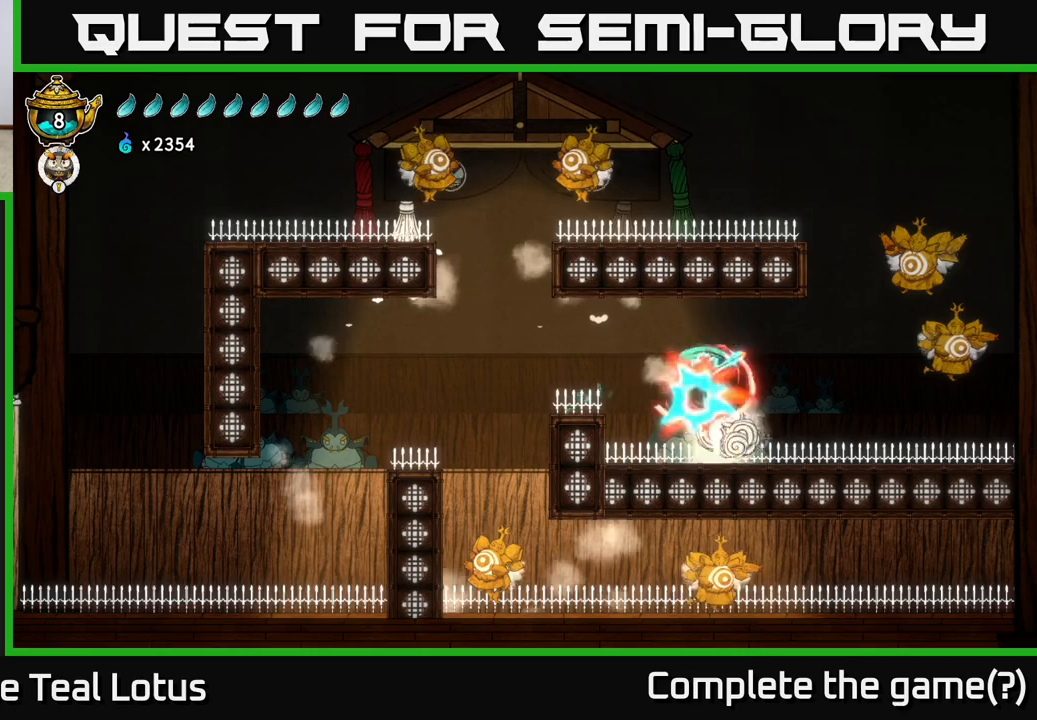
{"buttons": ["A"], "left_stick": "right", "right_stick": "center", "events": [[17, "left_stick", "down-right"], [167, "X", "up"], [183, "left_stick", "right"], [367, "A", "down"]]}
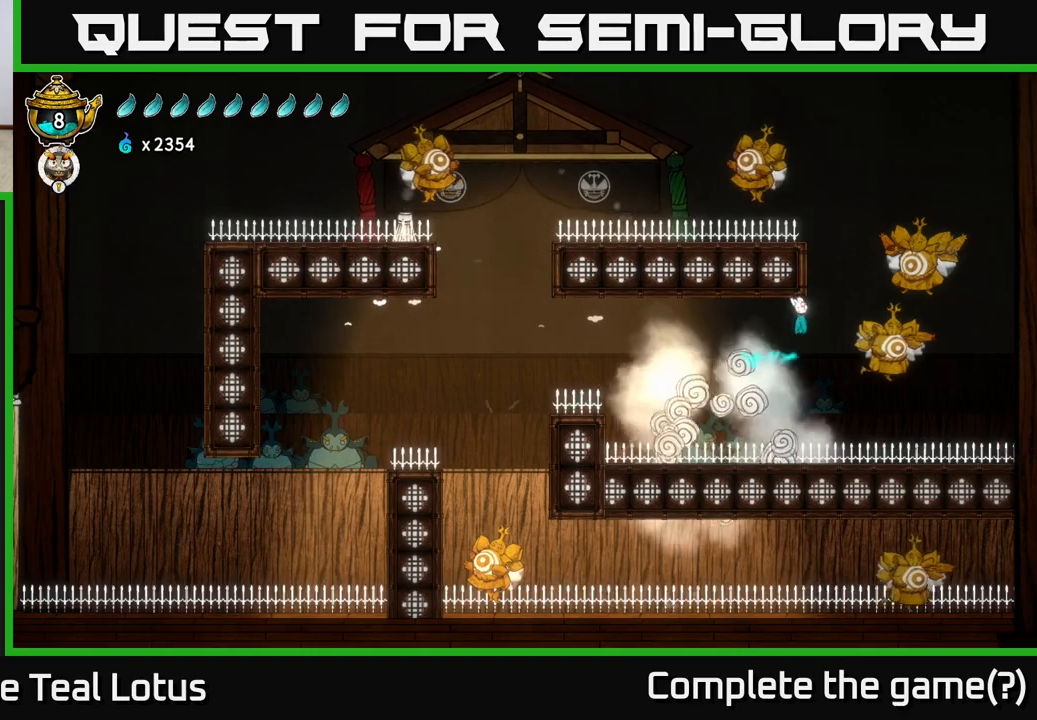
{"buttons": ["A"], "left_stick": "down-right", "right_stick": "center", "events": [[33, "A", "up"], [117, "left_stick", "down"], [167, "X", "down"], [217, "left_stick", "down-right"], [317, "X", "up"], [417, "A", "down"]]}
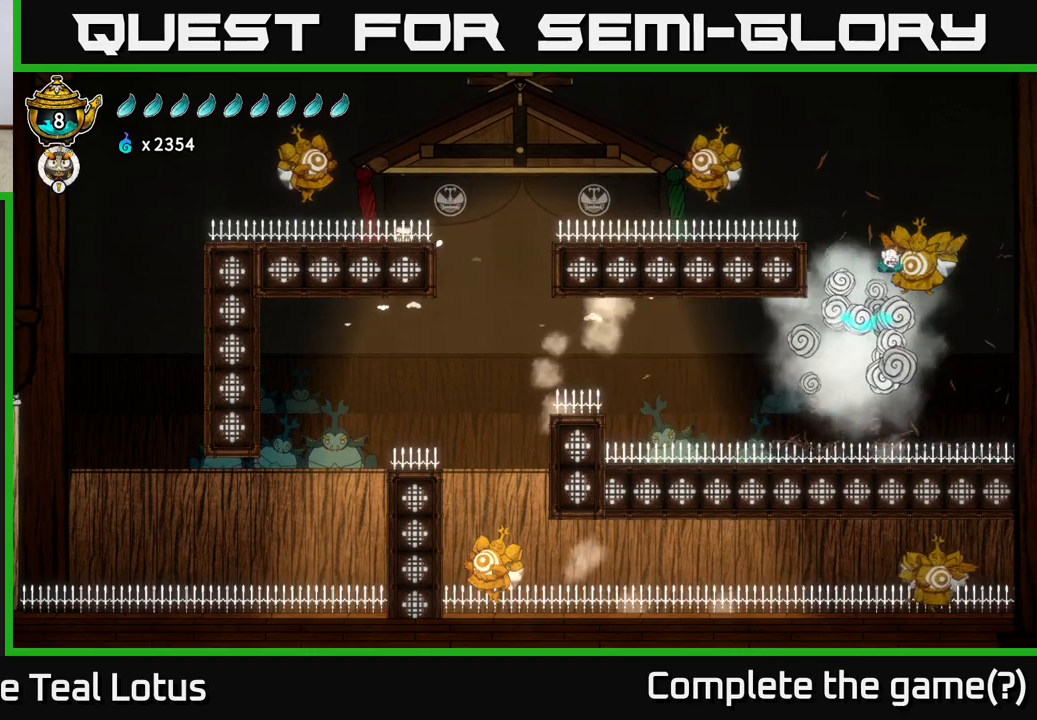
{"buttons": ["X"], "left_stick": "down", "right_stick": "center", "events": [[33, "left_stick", "center"], [217, "left_stick", "right"], [350, "A", "up"], [367, "left_stick", "down"], [450, "X", "down"]]}
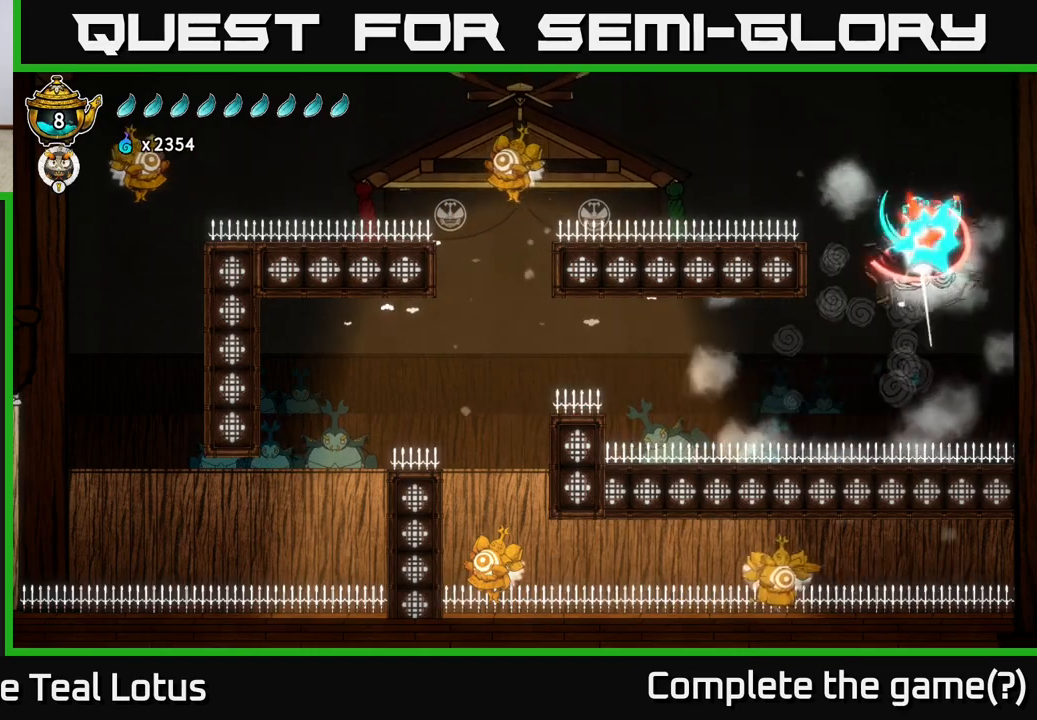
{"buttons": ["A"], "left_stick": "left", "right_stick": "center", "events": [[150, "left_stick", "left"], [233, "X", "up"], [483, "A", "down"]]}
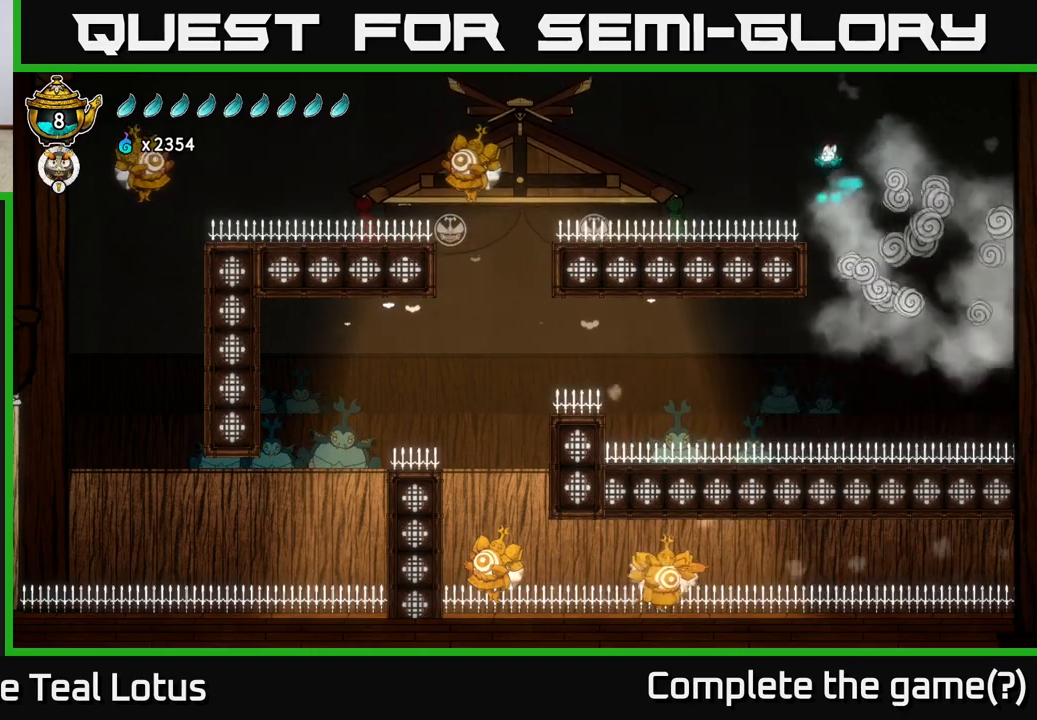
{"buttons": ["L2"], "left_stick": "left", "right_stick": "center", "events": [[283, "L2", "down"], [400, "A", "up"]]}